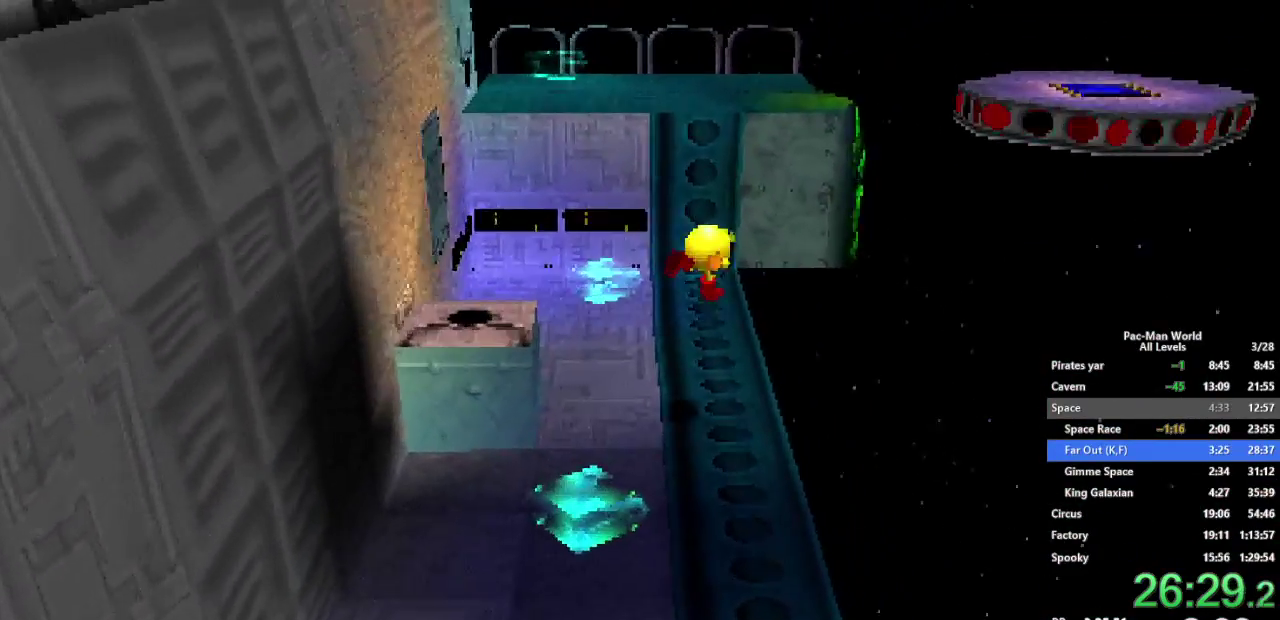
Gameplay with a controller (Xbox layout); each line is a JSON object with the inputs held at the frame after it. "events" lists button and stick changes between this image and that frame as [ms after this image, input, new state], when the widget could be followed in between. Not read: HOME L2 L3 R2 R3 SELECT START.
{"buttons": [], "left_stick": "up", "right_stick": "center"}
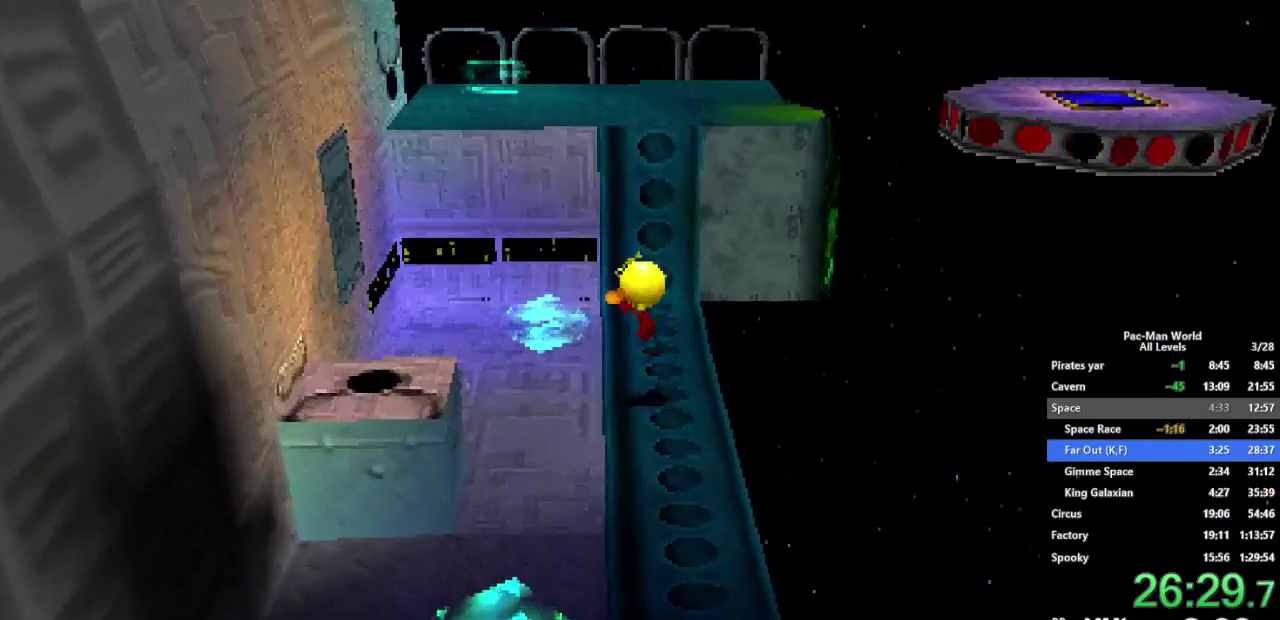
{"buttons": [], "left_stick": "up", "right_stick": "center", "events": [[83, "A", "down"], [167, "A", "up"]]}
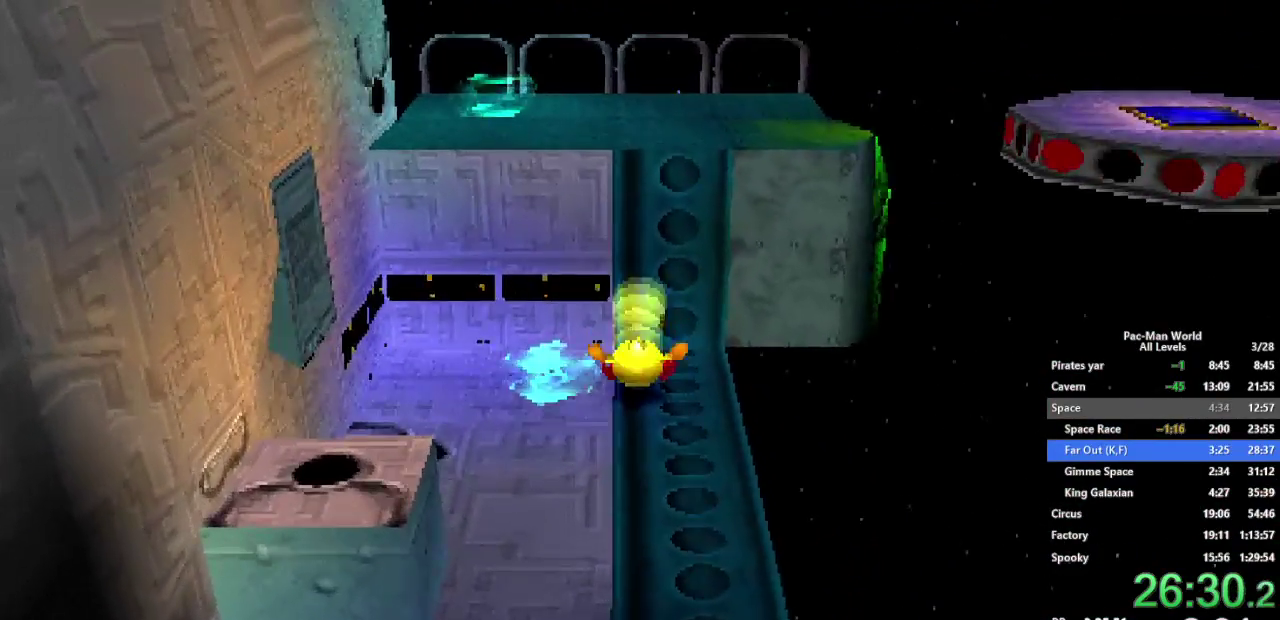
{"buttons": [], "left_stick": "up", "right_stick": "center"}
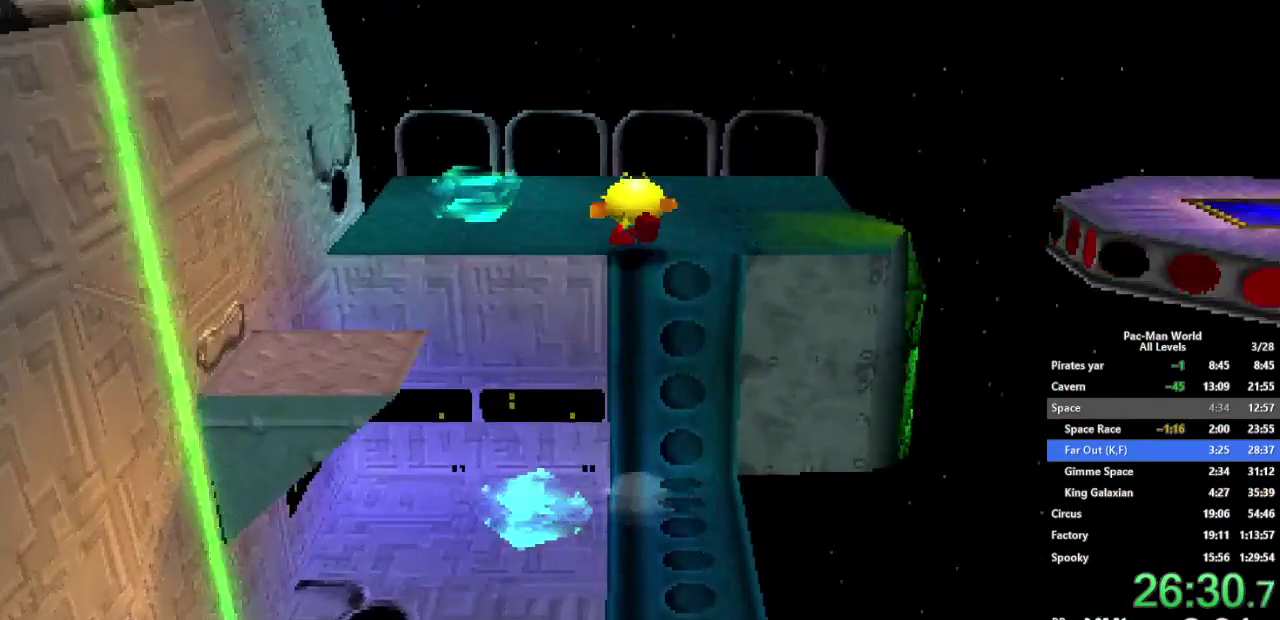
{"buttons": ["L1"], "left_stick": "right", "right_stick": "center"}
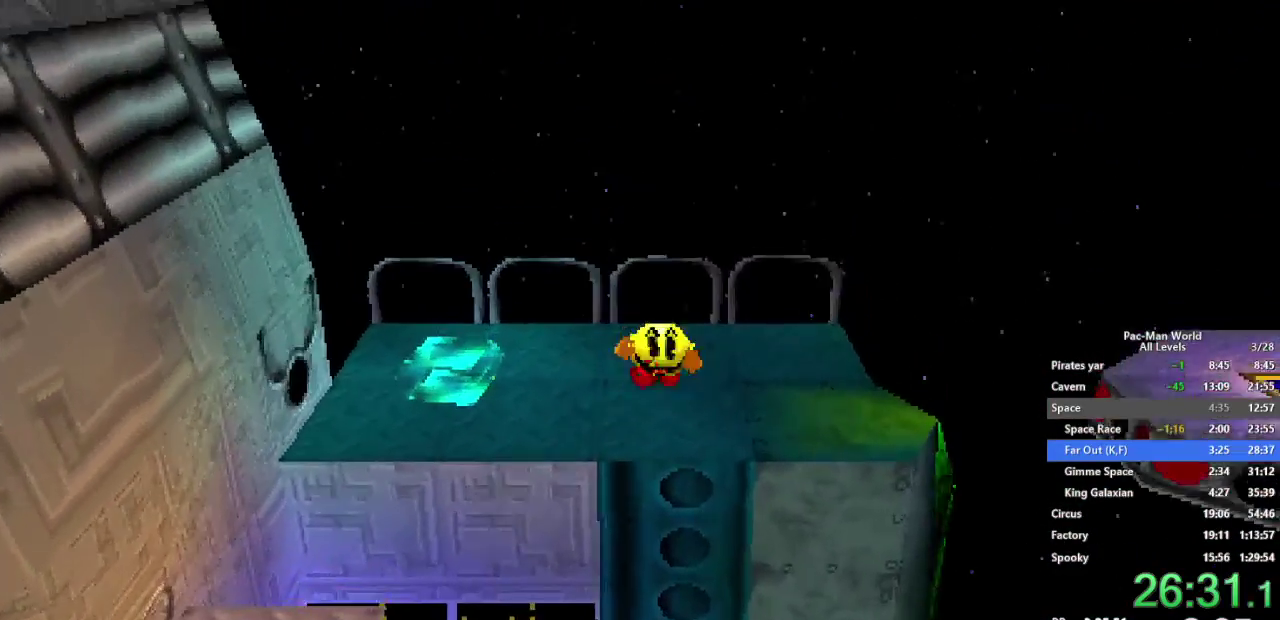
{"buttons": [], "left_stick": "down-right", "right_stick": "center"}